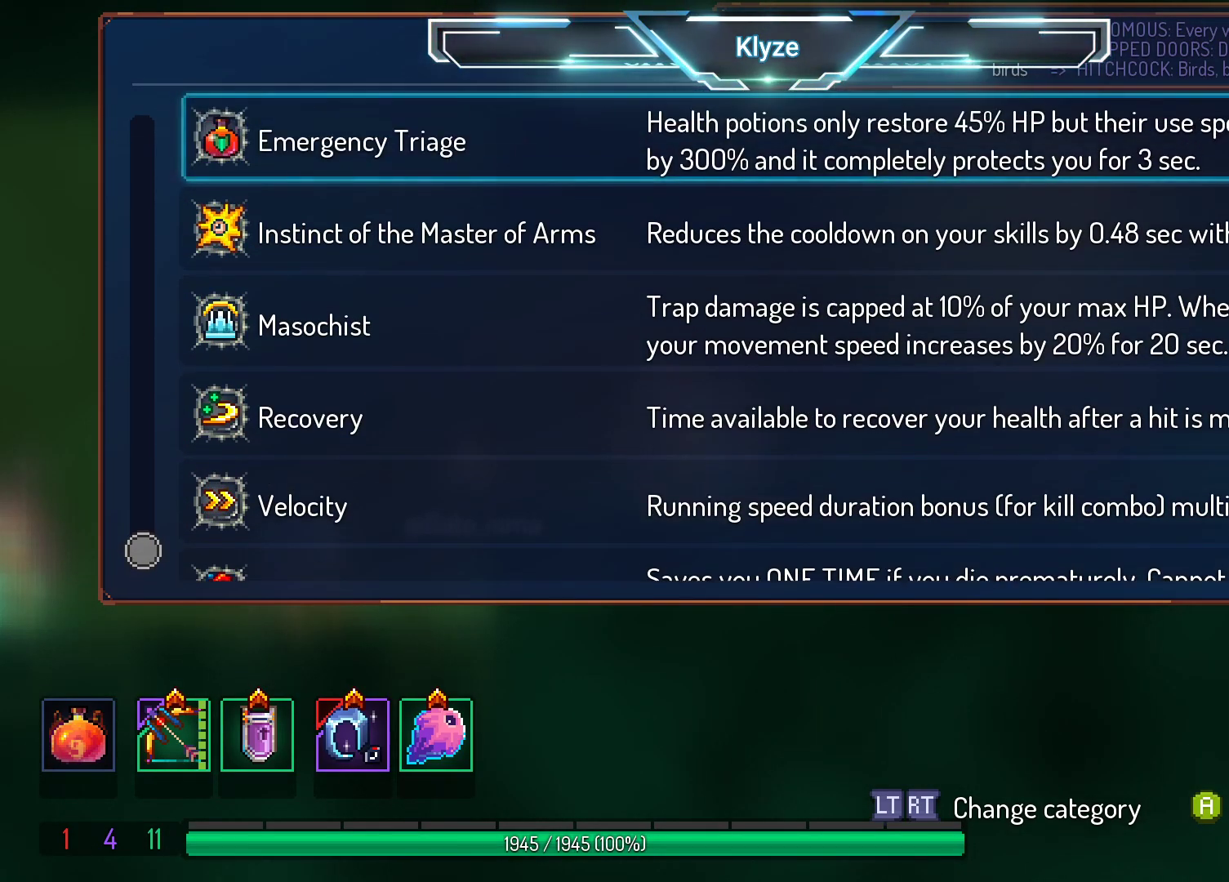
Gameplay with a controller (Xbox layout); each line is a JSON object with the inputs held at the frame after it. "events" lists button and stick changes between this image and that frame as [ms after this image, input, new state], when the widget could be followed in between. Not read: L3 R3 left_stick.
{"buttons": [], "right_stick": "center", "events": []}
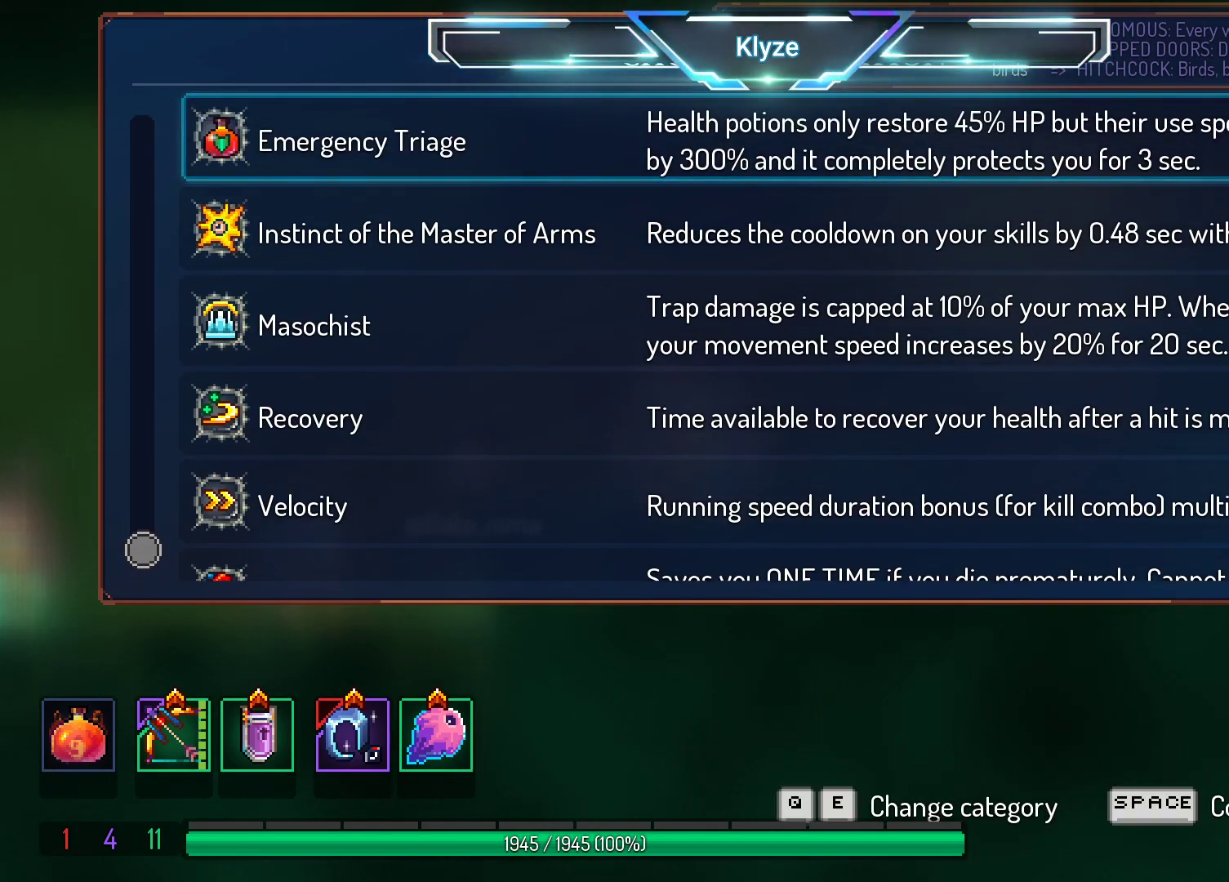
{"buttons": [], "right_stick": "center", "events": []}
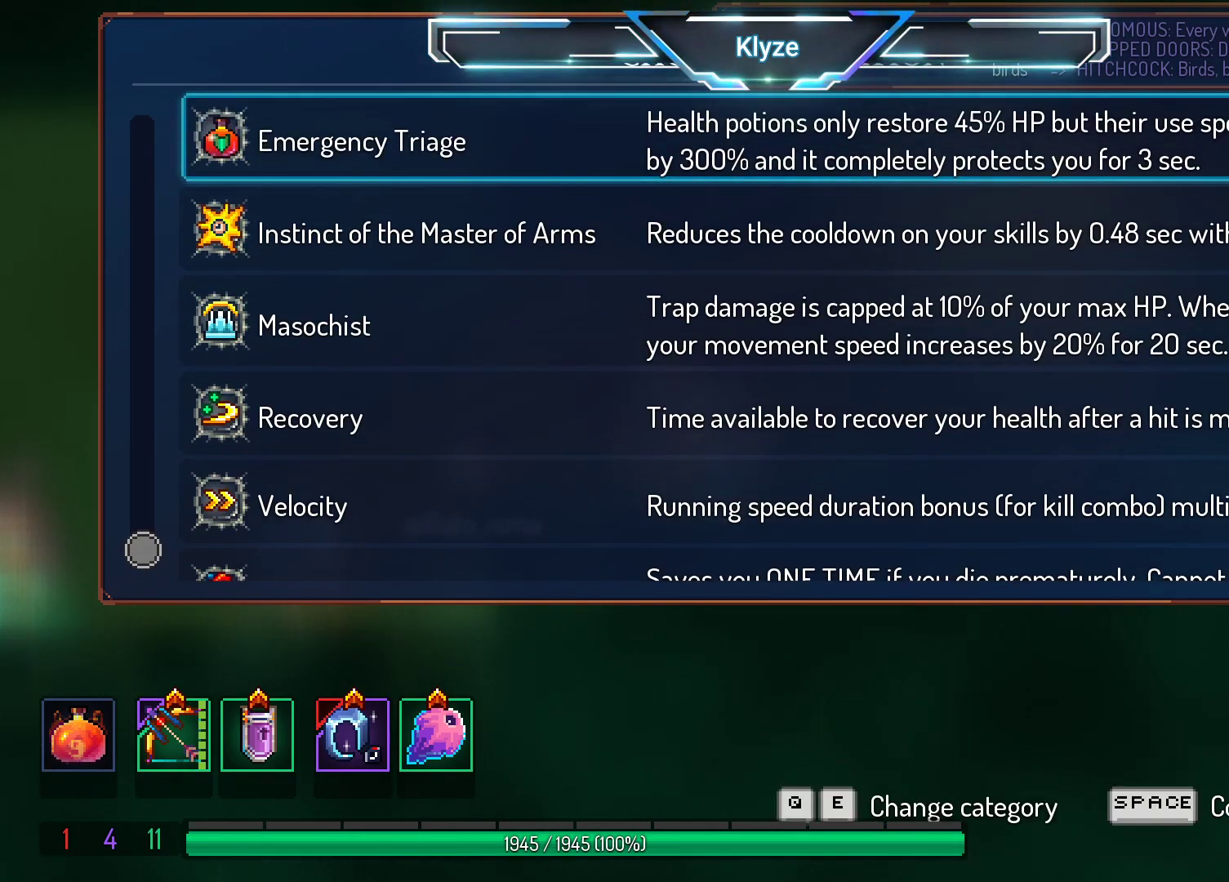
{"buttons": ["DPAD_DOWN"], "right_stick": "center", "events": [[483, "DPAD_DOWN", "down"]]}
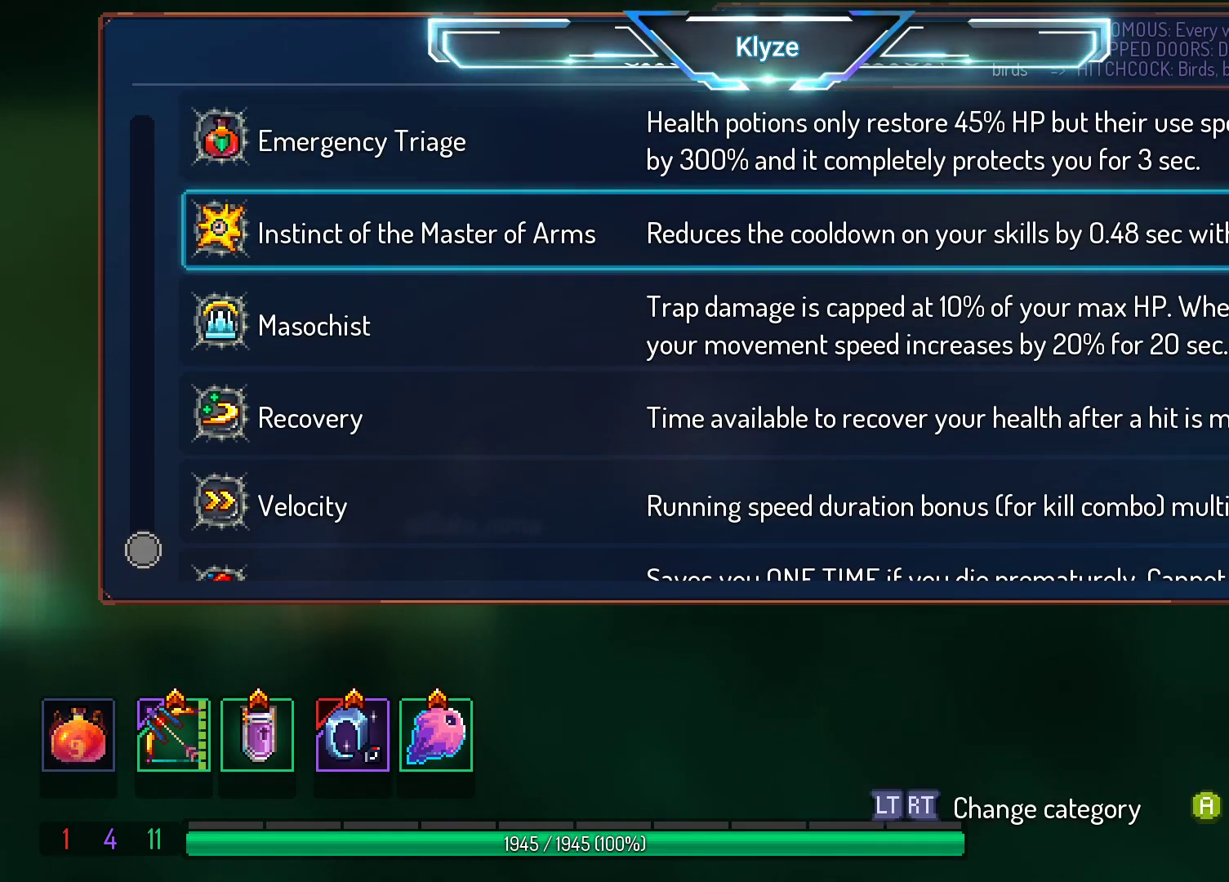
{"buttons": ["DPAD_UP"], "right_stick": "center", "events": [[117, "DPAD_DOWN", "up"], [283, "DPAD_UP", "down"], [400, "DPAD_UP", "up"], [500, "DPAD_UP", "down"]]}
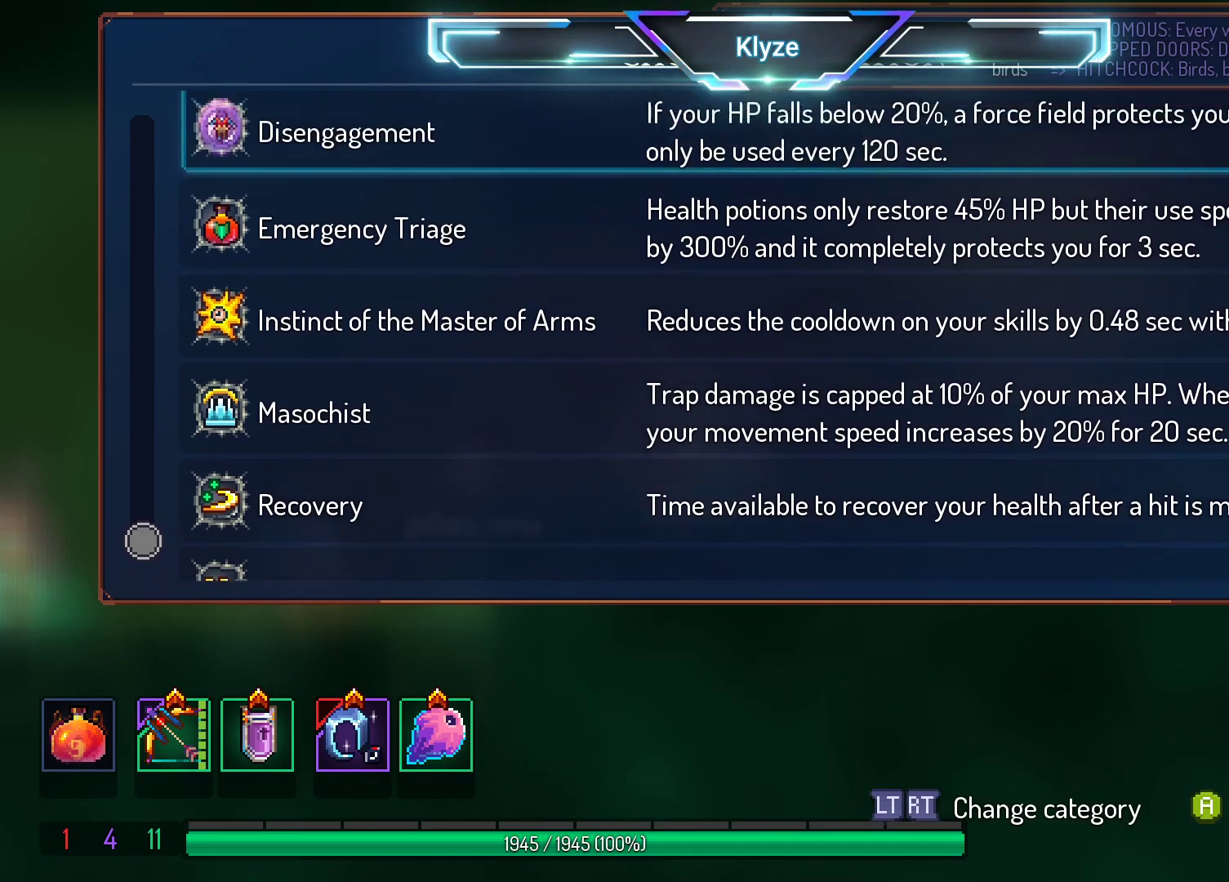
{"buttons": ["DPAD_UP"], "right_stick": "center", "events": [[100, "DPAD_UP", "up"], [167, "DPAD_UP", "down"], [283, "DPAD_UP", "up"], [367, "DPAD_UP", "down"]]}
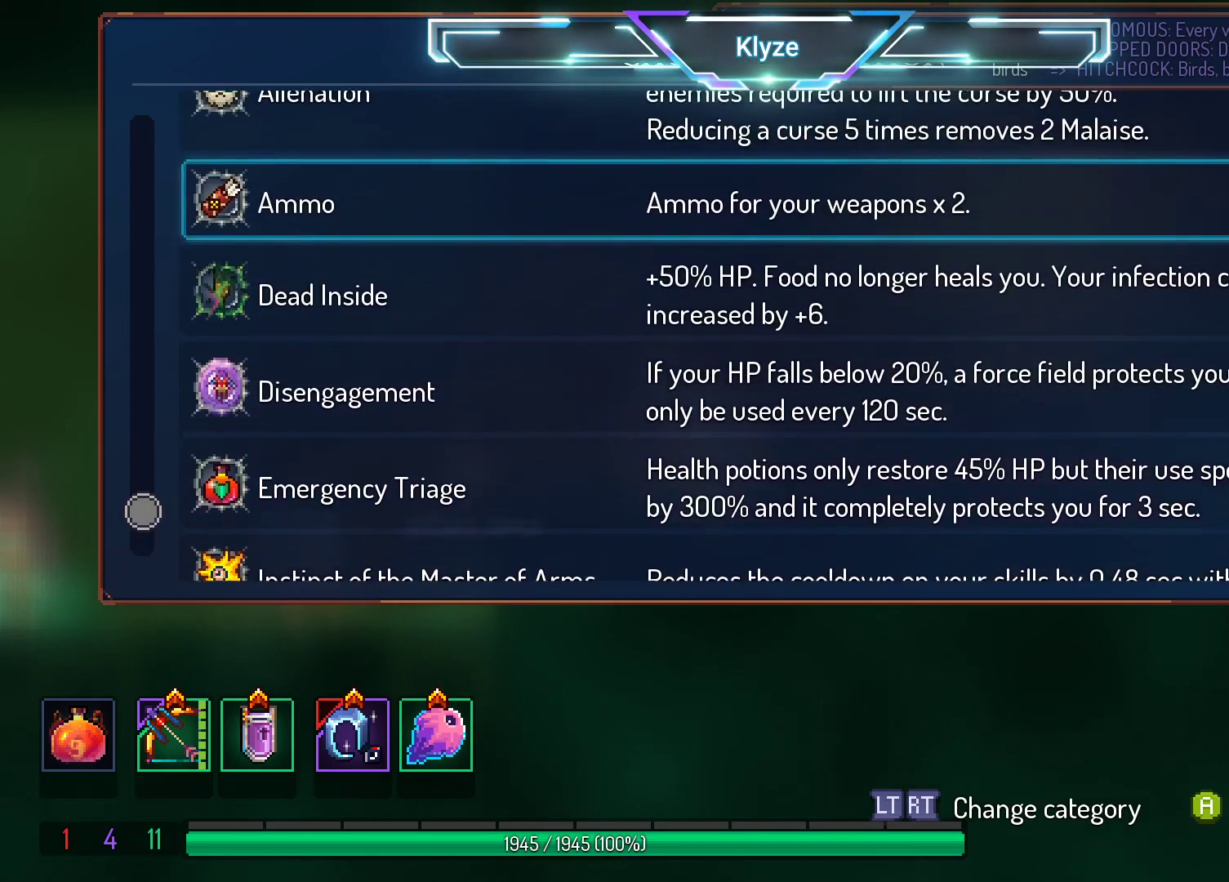
{"buttons": ["DPAD_UP"], "right_stick": "center", "events": [[83, "DPAD_UP", "up"], [417, "DPAD_UP", "down"]]}
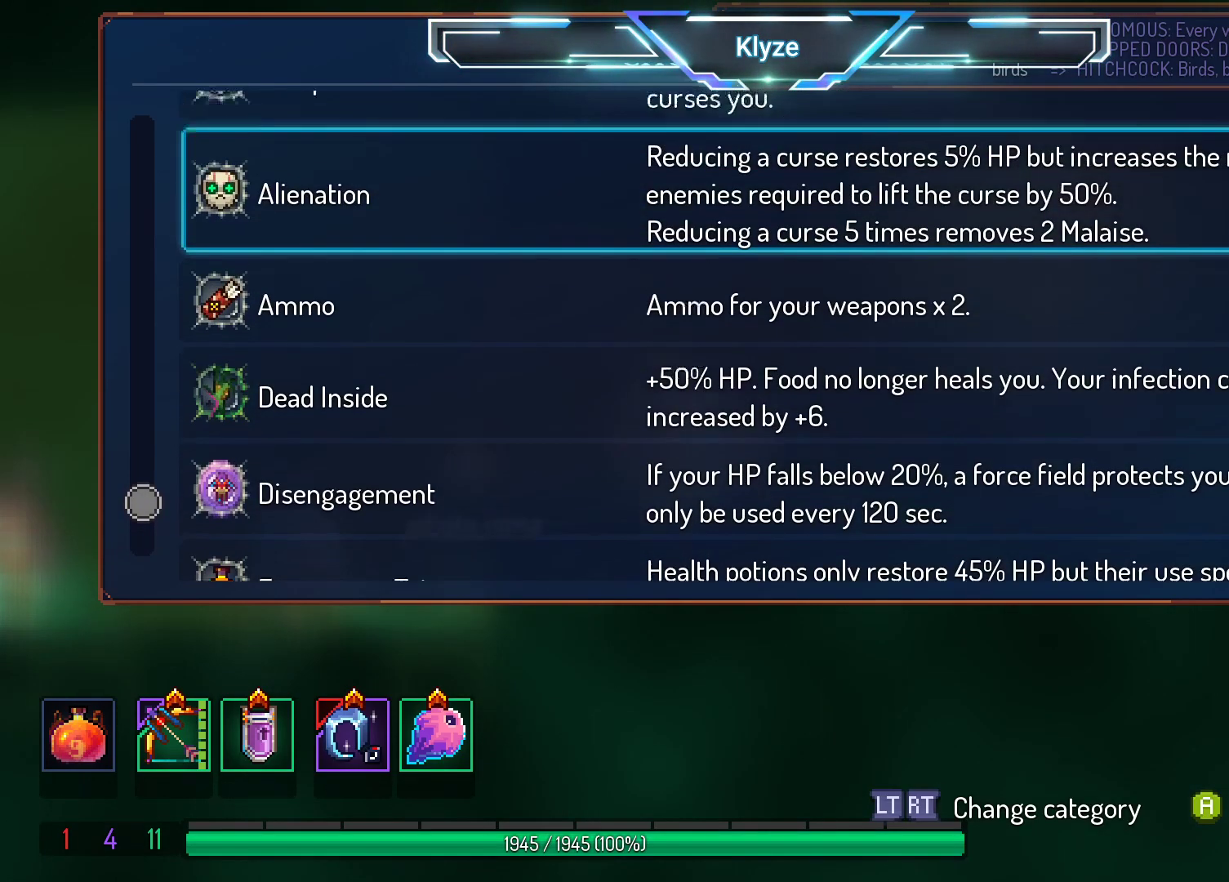
{"buttons": [], "right_stick": "center", "events": [[33, "DPAD_UP", "up"], [133, "DPAD_UP", "down"], [267, "DPAD_UP", "up"]]}
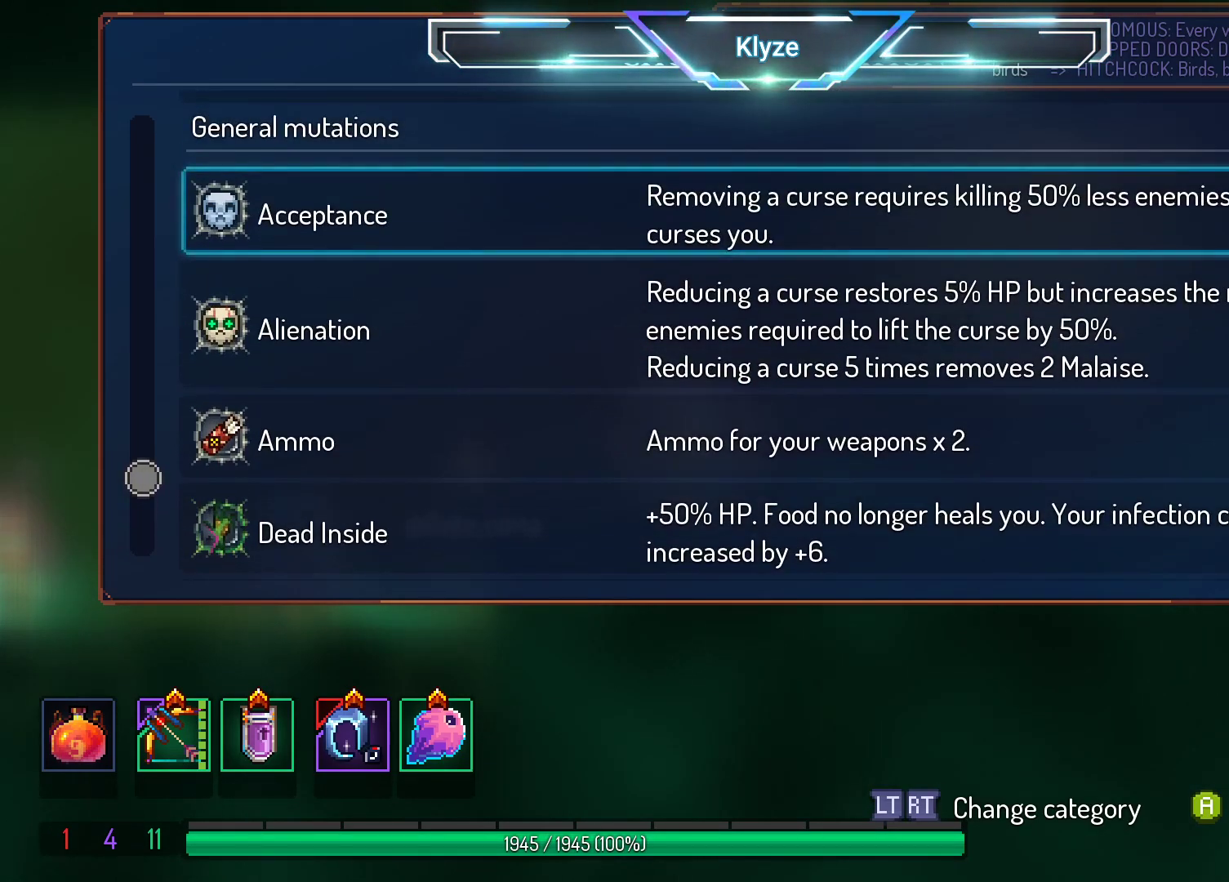
{"buttons": [], "right_stick": "center", "events": [[100, "DPAD_UP", "down"], [200, "DPAD_UP", "up"]]}
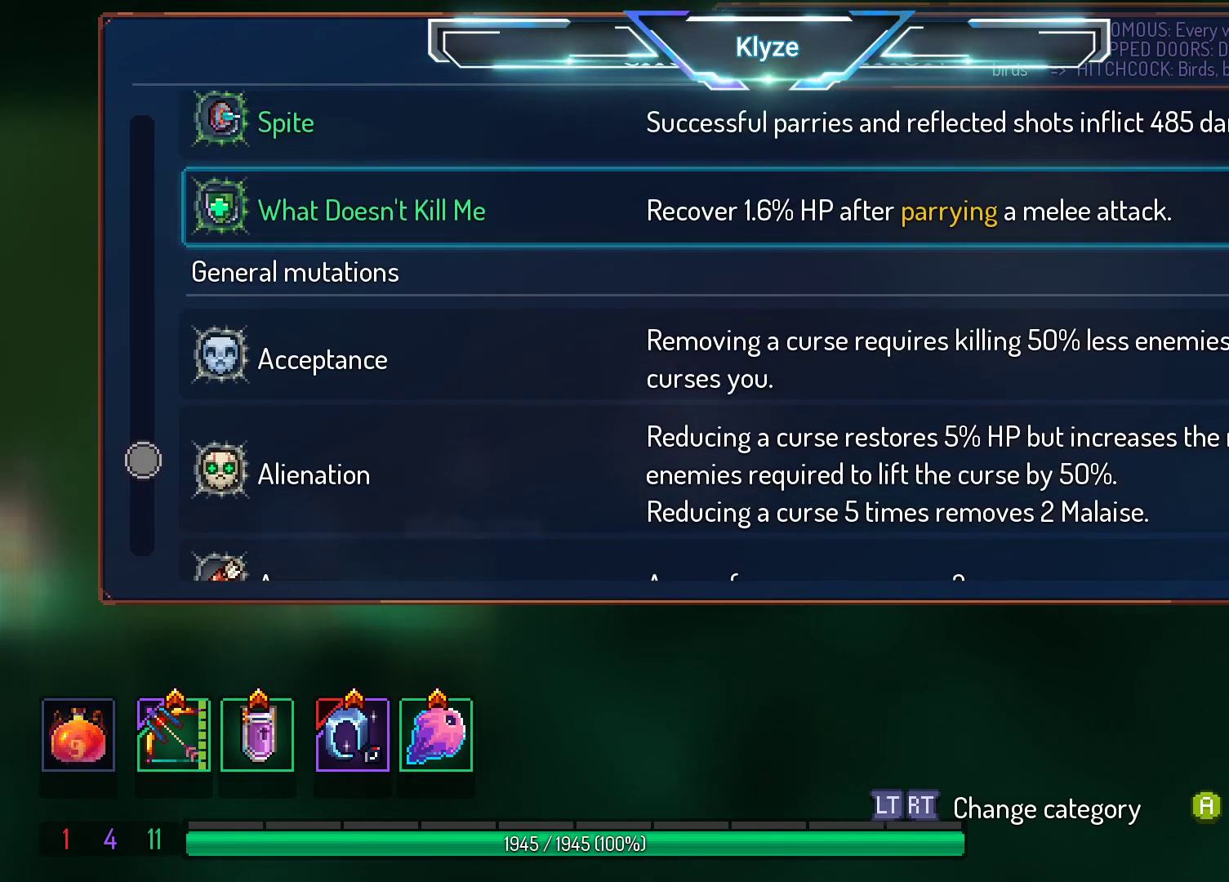
{"buttons": [], "right_stick": "center", "events": [[33, "DPAD_UP", "down"], [150, "DPAD_UP", "up"], [233, "DPAD_UP", "down"], [383, "DPAD_UP", "up"]]}
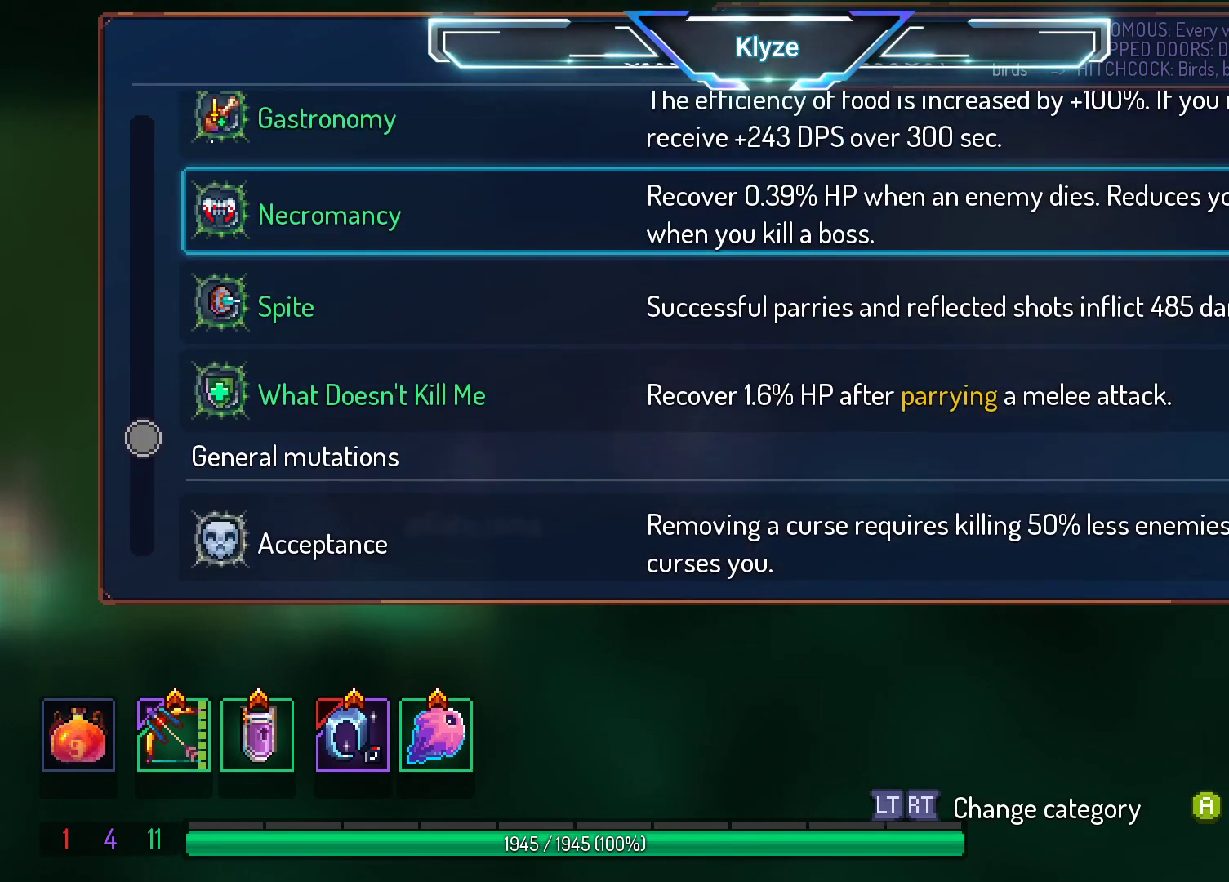
{"buttons": ["DPAD_UP"], "right_stick": "center", "events": [[200, "DPAD_UP", "down"], [317, "DPAD_UP", "up"], [450, "DPAD_UP", "down"]]}
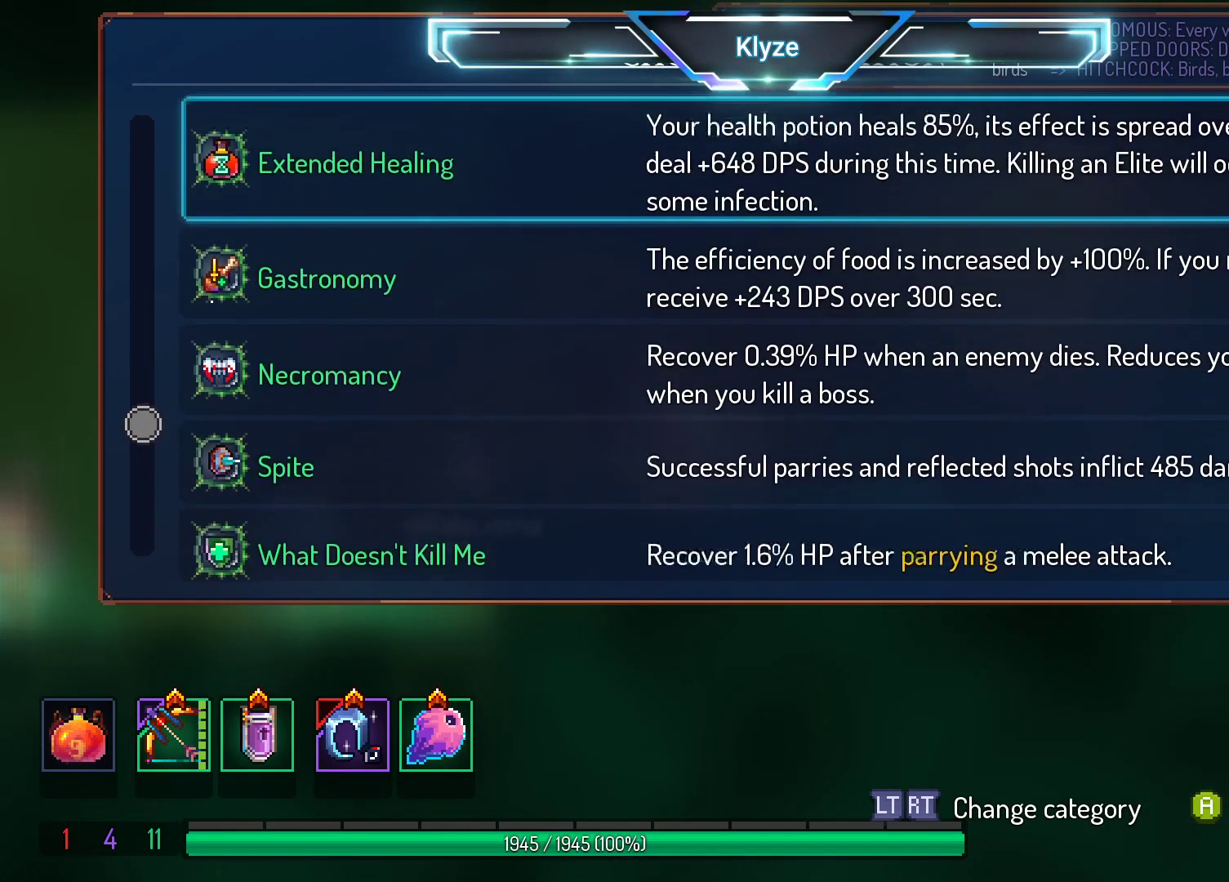
{"buttons": [], "right_stick": "center", "events": [[50, "DPAD_UP", "up"], [283, "DPAD_DOWN", "down"], [400, "DPAD_DOWN", "up"]]}
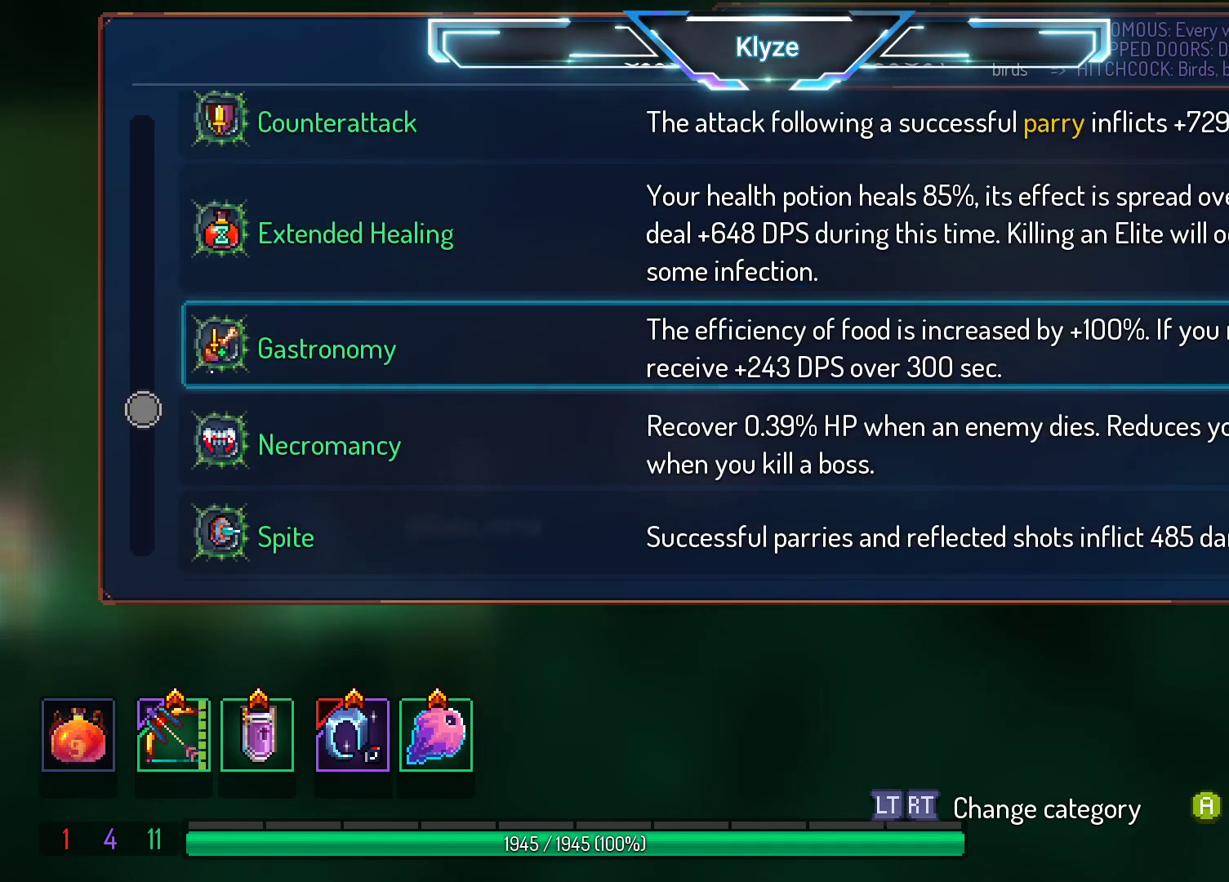
{"buttons": [], "right_stick": "center", "events": []}
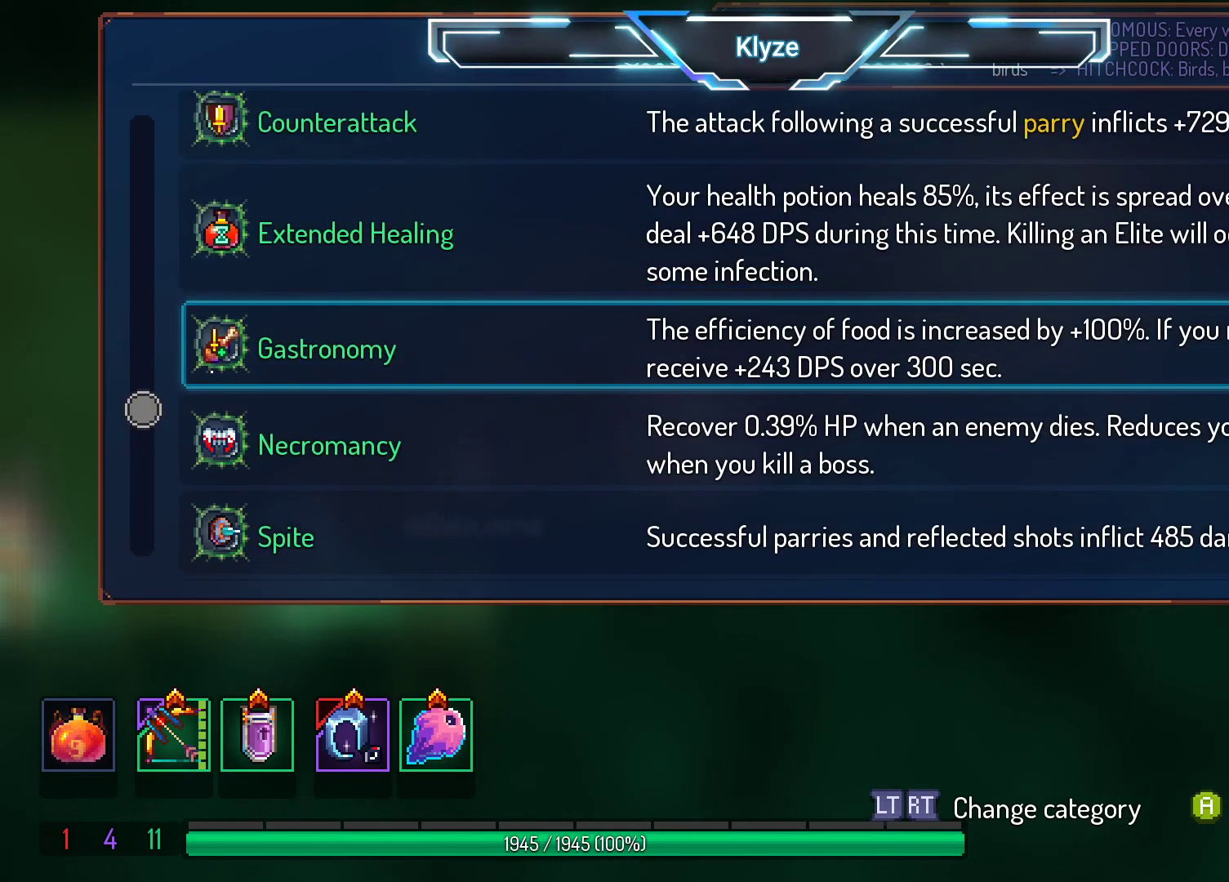
{"buttons": [], "right_stick": "center", "events": []}
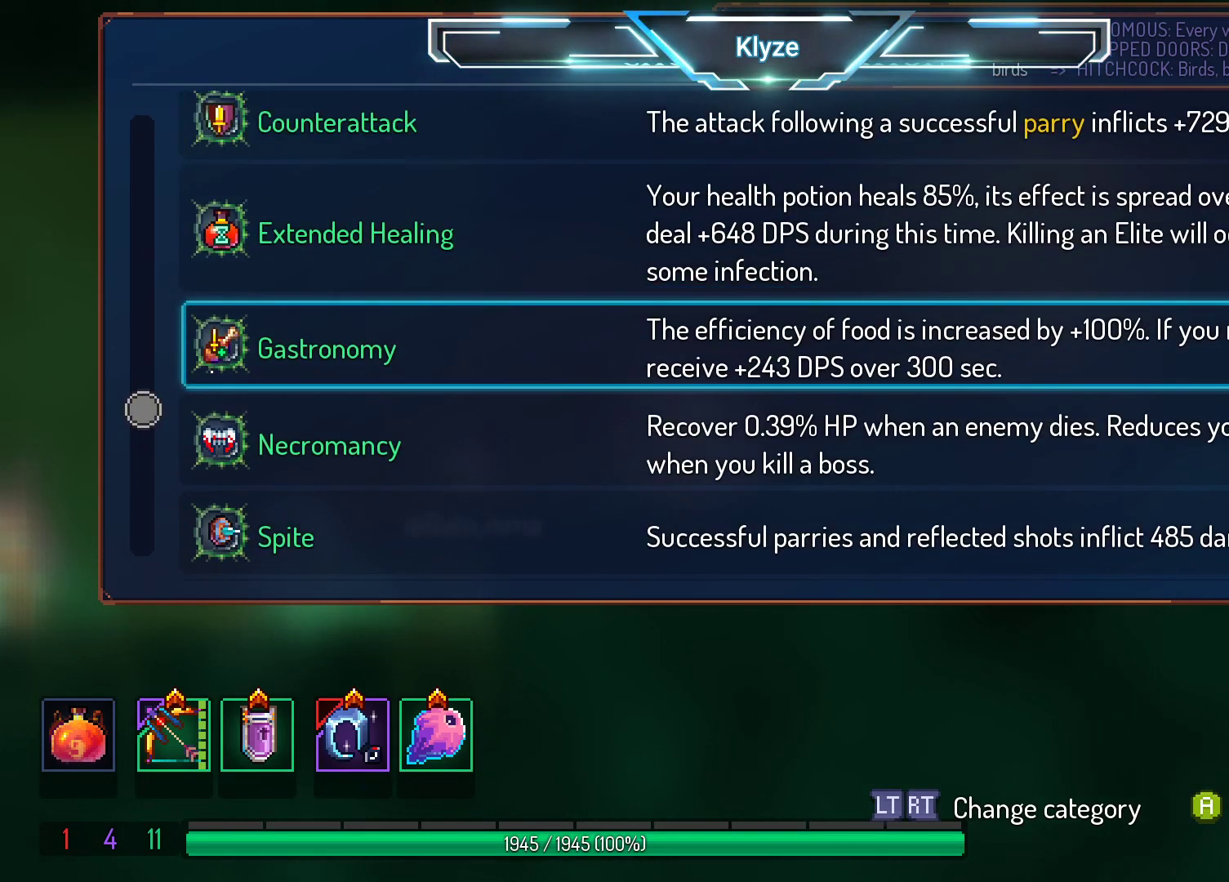
{"buttons": [], "right_stick": "center", "events": []}
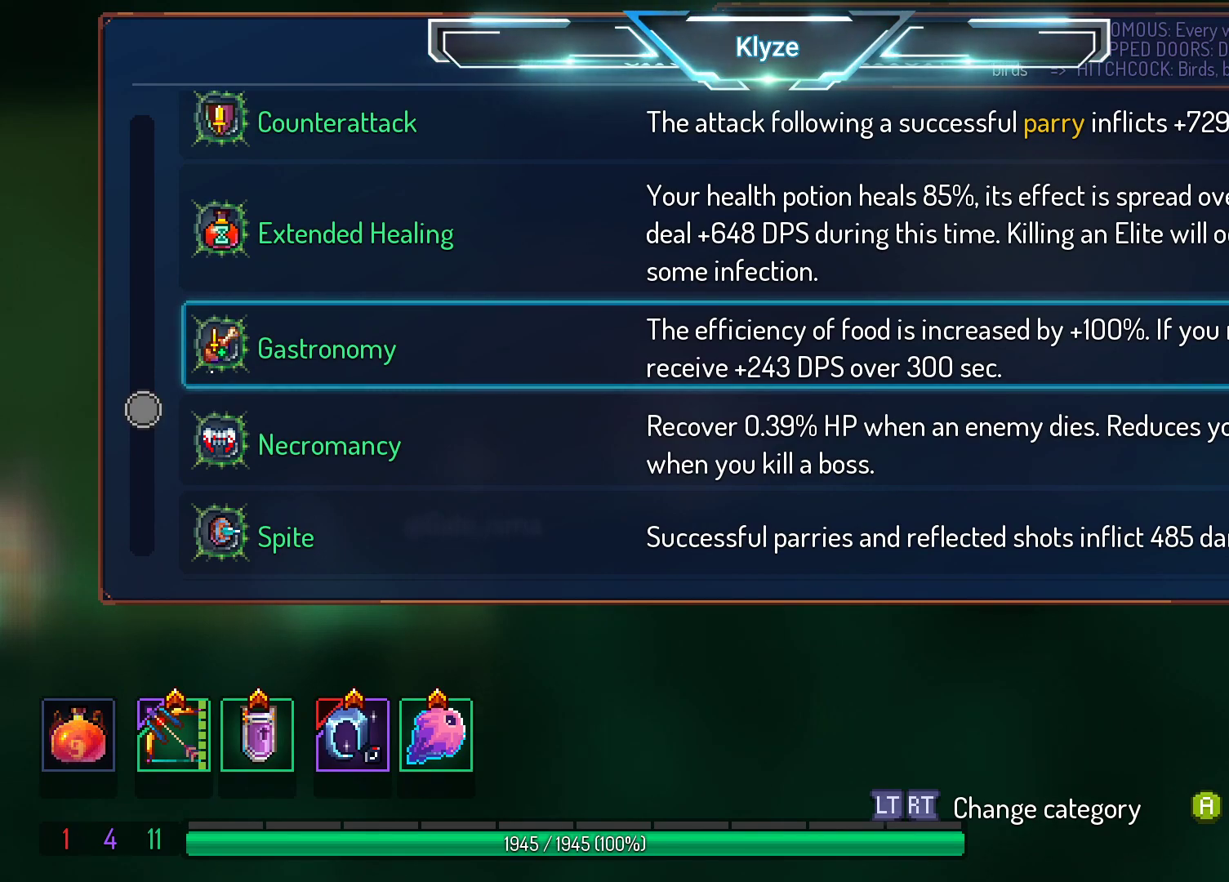
{"buttons": [], "right_stick": "center", "events": []}
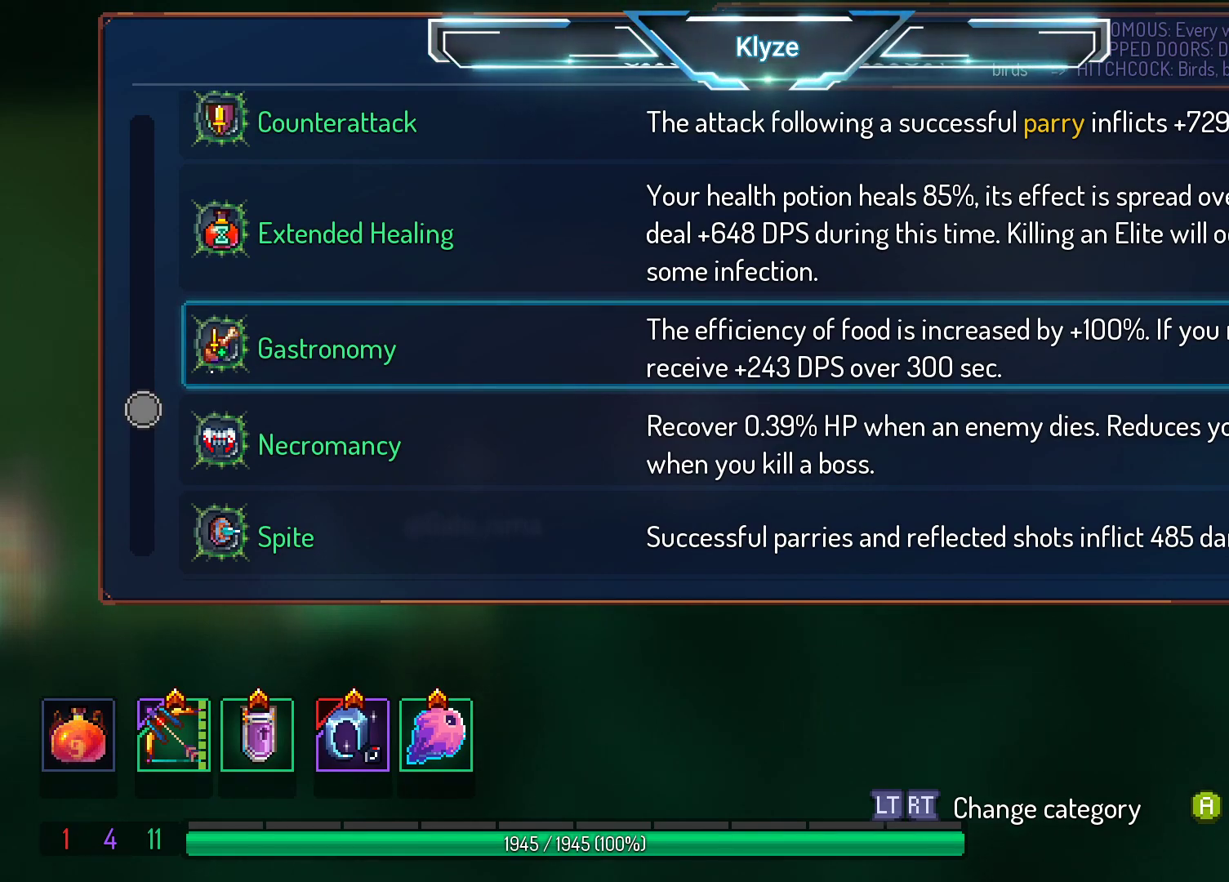
{"buttons": [], "right_stick": "center", "events": []}
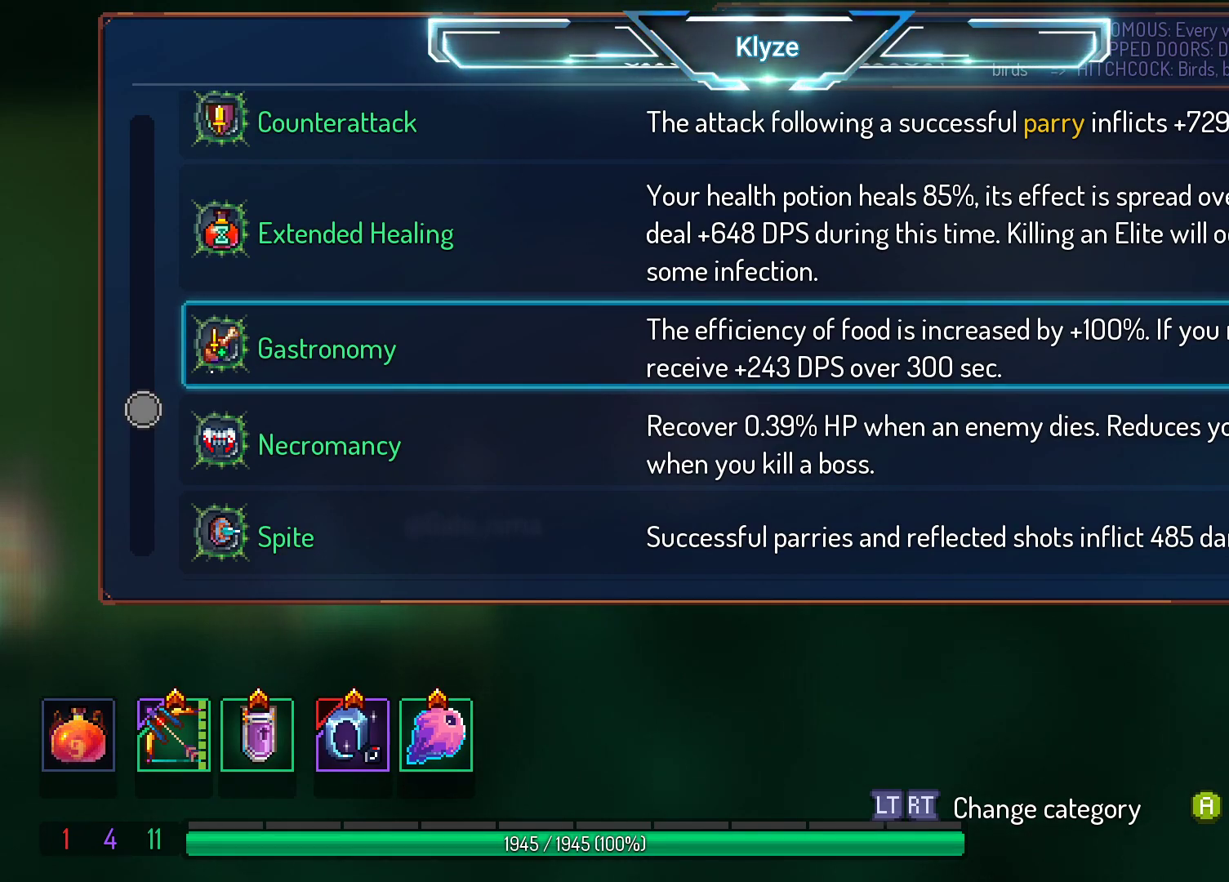
{"buttons": [], "right_stick": "center", "events": []}
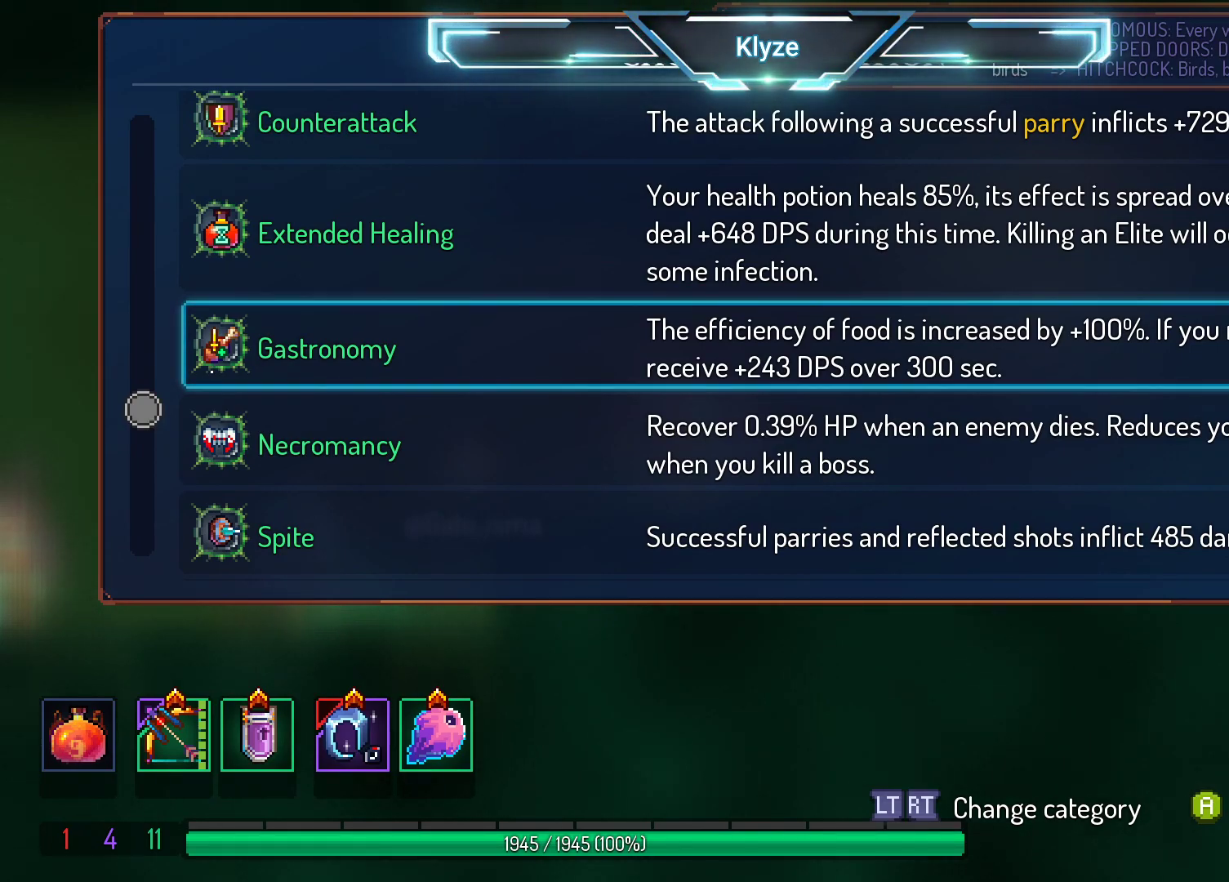
{"buttons": [], "right_stick": "center", "events": []}
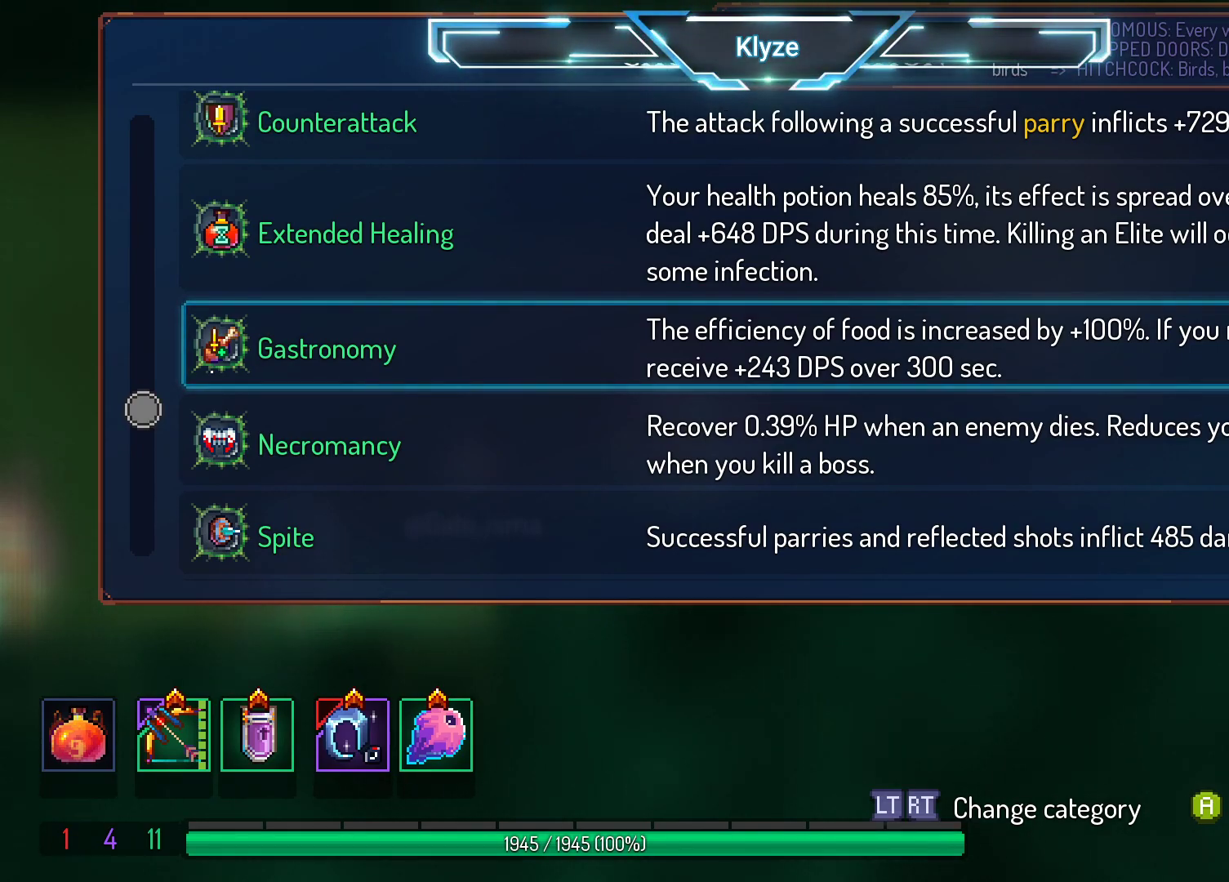
{"buttons": [], "right_stick": "center", "events": []}
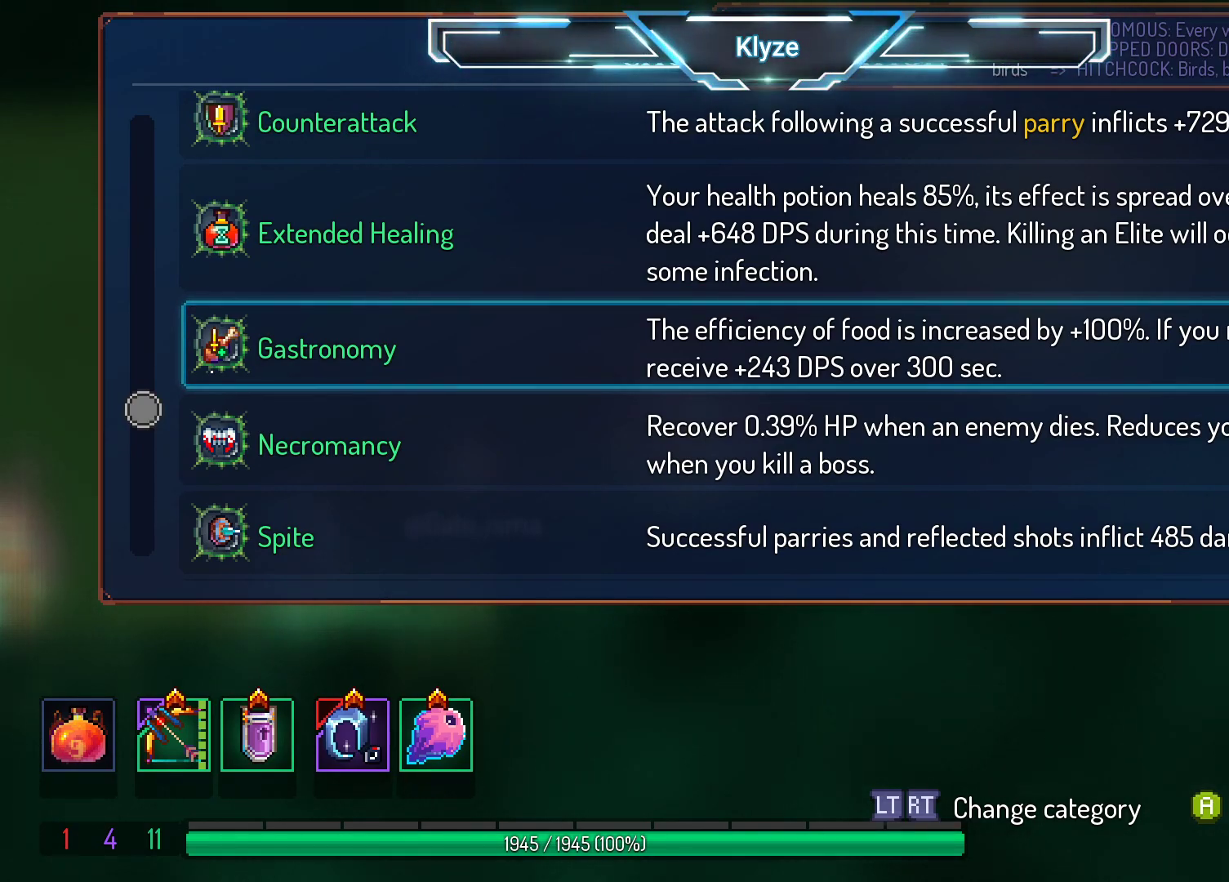
{"buttons": ["B"], "right_stick": "center", "events": [[200, "A", "down"], [300, "A", "up"], [500, "B", "down"]]}
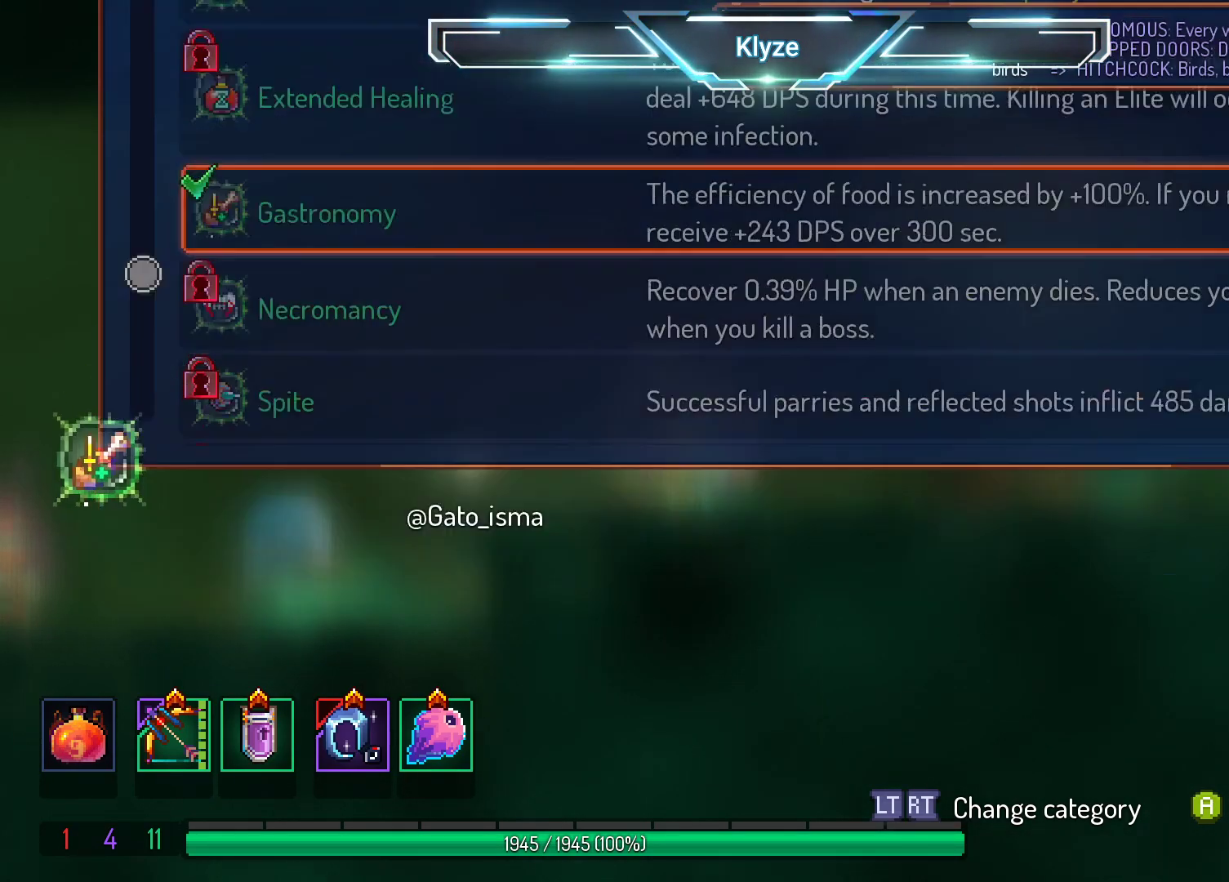
{"buttons": ["A", "DPAD_RIGHT"], "right_stick": "center", "events": [[100, "B", "up"], [117, "DPAD_RIGHT", "down"], [400, "A", "down"]]}
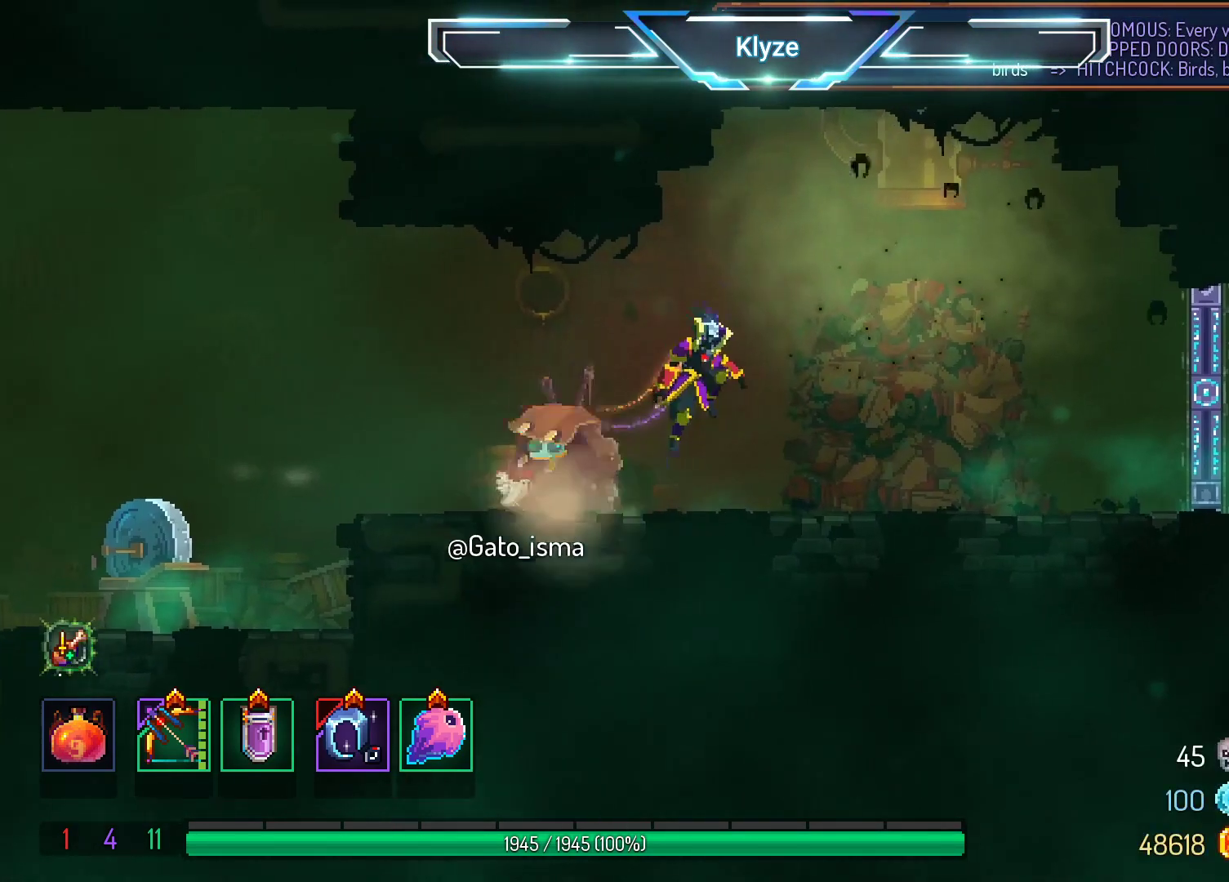
{"buttons": ["DPAD_RIGHT"], "right_stick": "center", "events": [[50, "A", "up"]]}
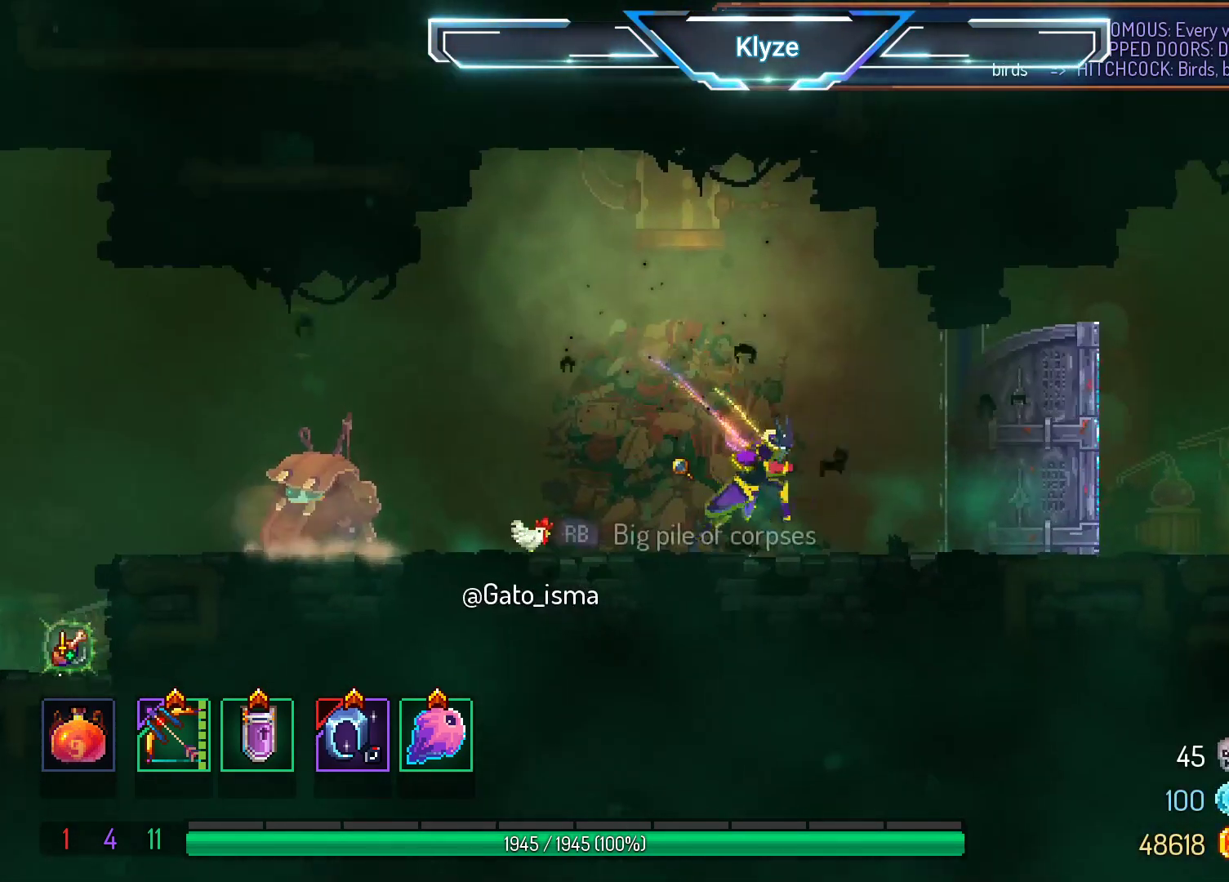
{"buttons": ["DPAD_RIGHT"], "right_stick": "center", "events": [[67, "A", "down"], [150, "A", "up"], [333, "B", "down"], [483, "B", "up"]]}
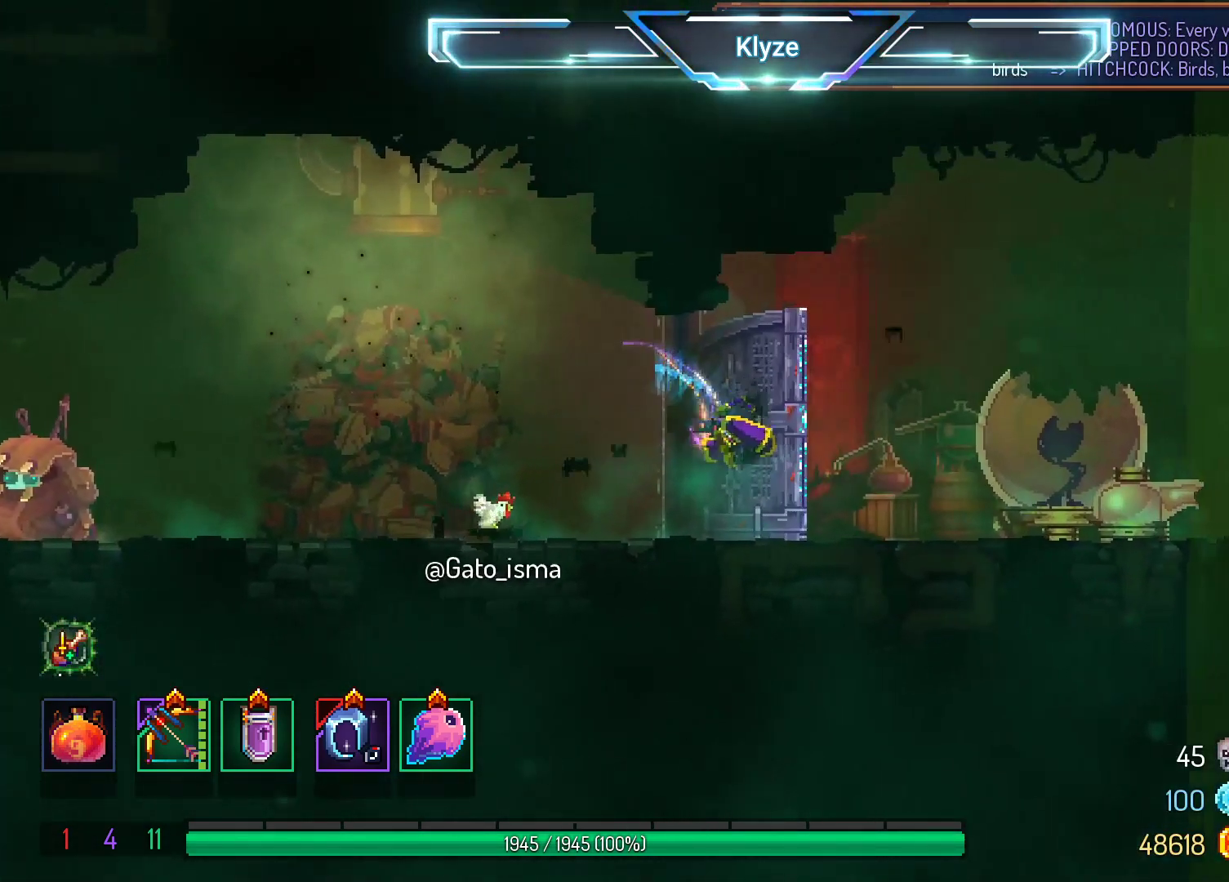
{"buttons": ["DPAD_RIGHT"], "right_stick": "center", "events": [[183, "A", "down"], [300, "A", "up"]]}
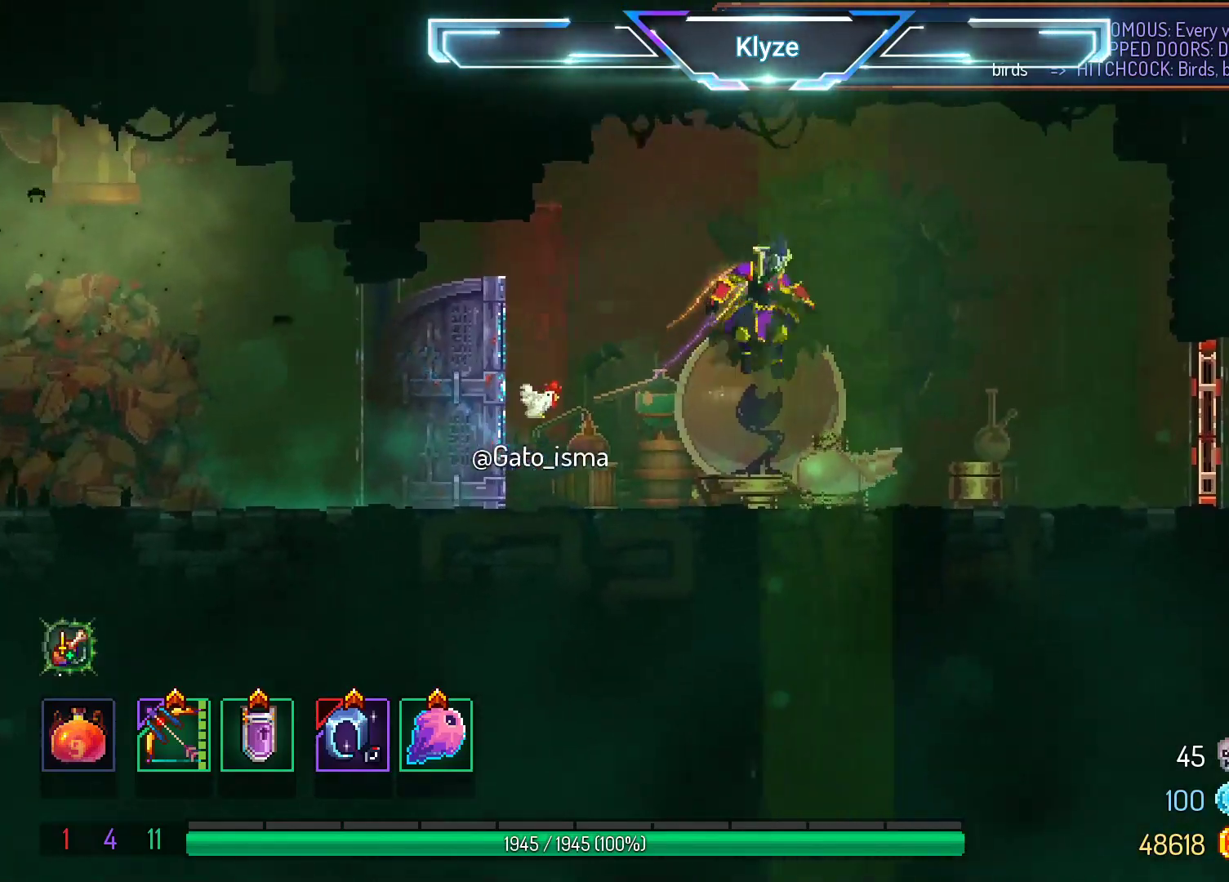
{"buttons": ["DPAD_RIGHT"], "right_stick": "center", "events": [[317, "A", "down"], [417, "A", "up"]]}
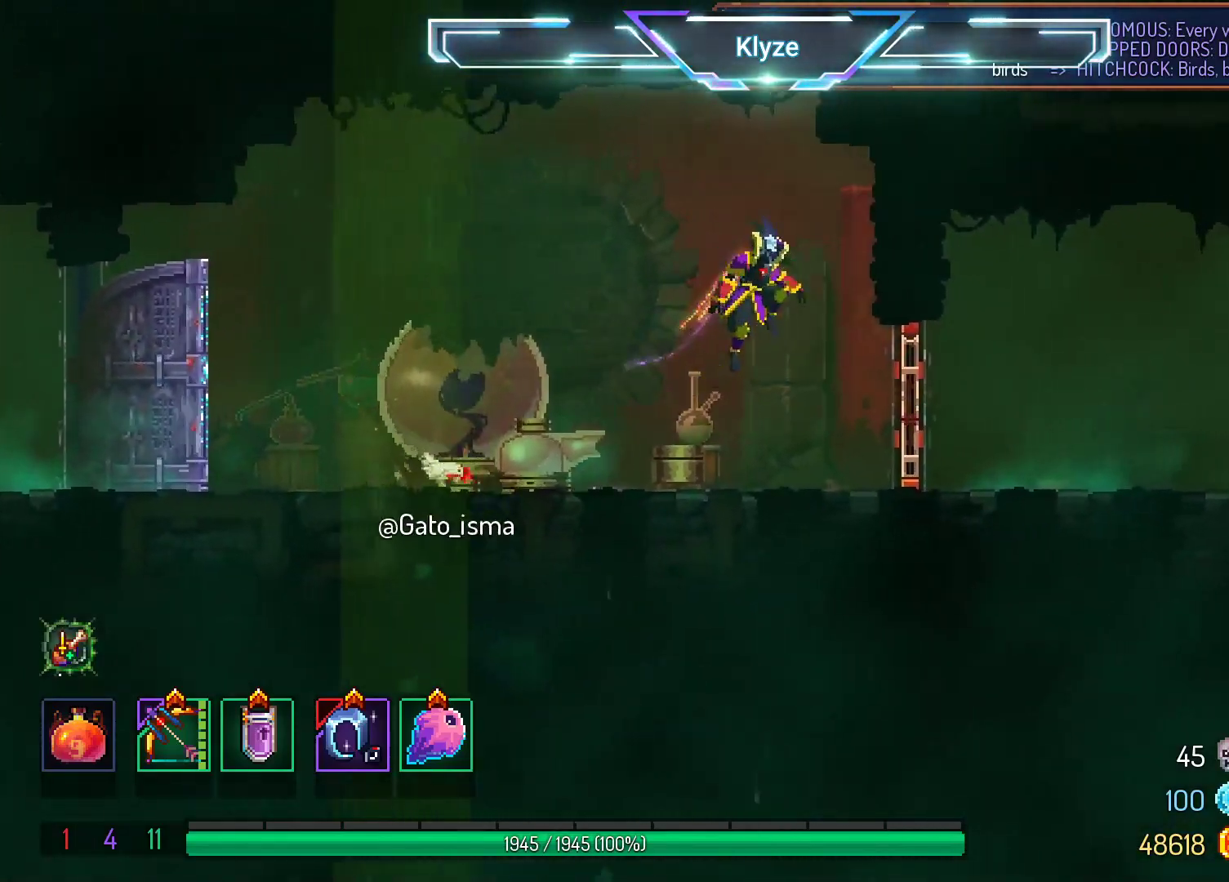
{"buttons": ["A", "DPAD_RIGHT"], "right_stick": "center", "events": [[50, "B", "down"], [217, "B", "up"], [383, "A", "down"]]}
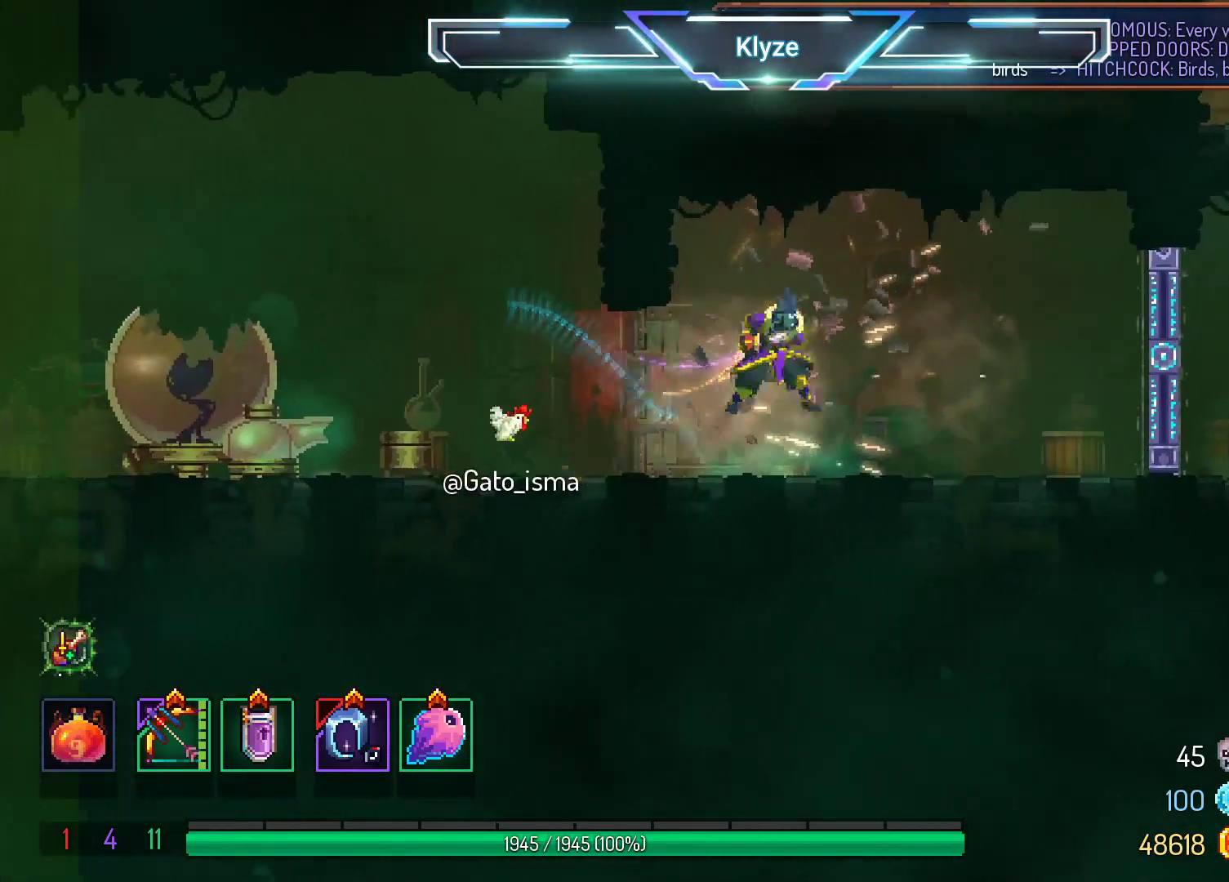
{"buttons": ["DPAD_RIGHT"], "right_stick": "center", "events": [[50, "A", "up"], [350, "B", "down"], [483, "B", "up"]]}
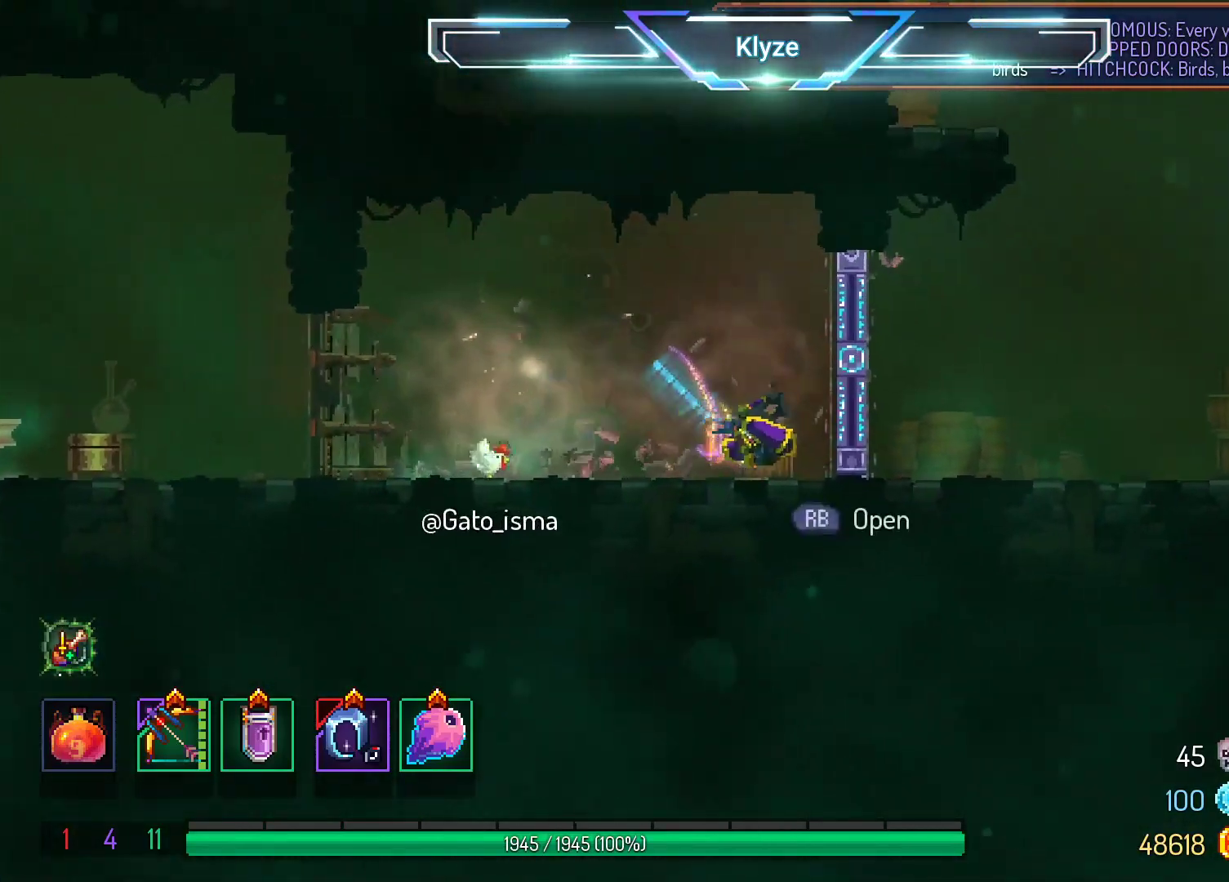
{"buttons": ["DPAD_LEFT"], "right_stick": "center", "events": [[150, "A", "down"], [150, "DPAD_RIGHT", "up"], [250, "DPAD_LEFT", "down"], [300, "A", "up"]]}
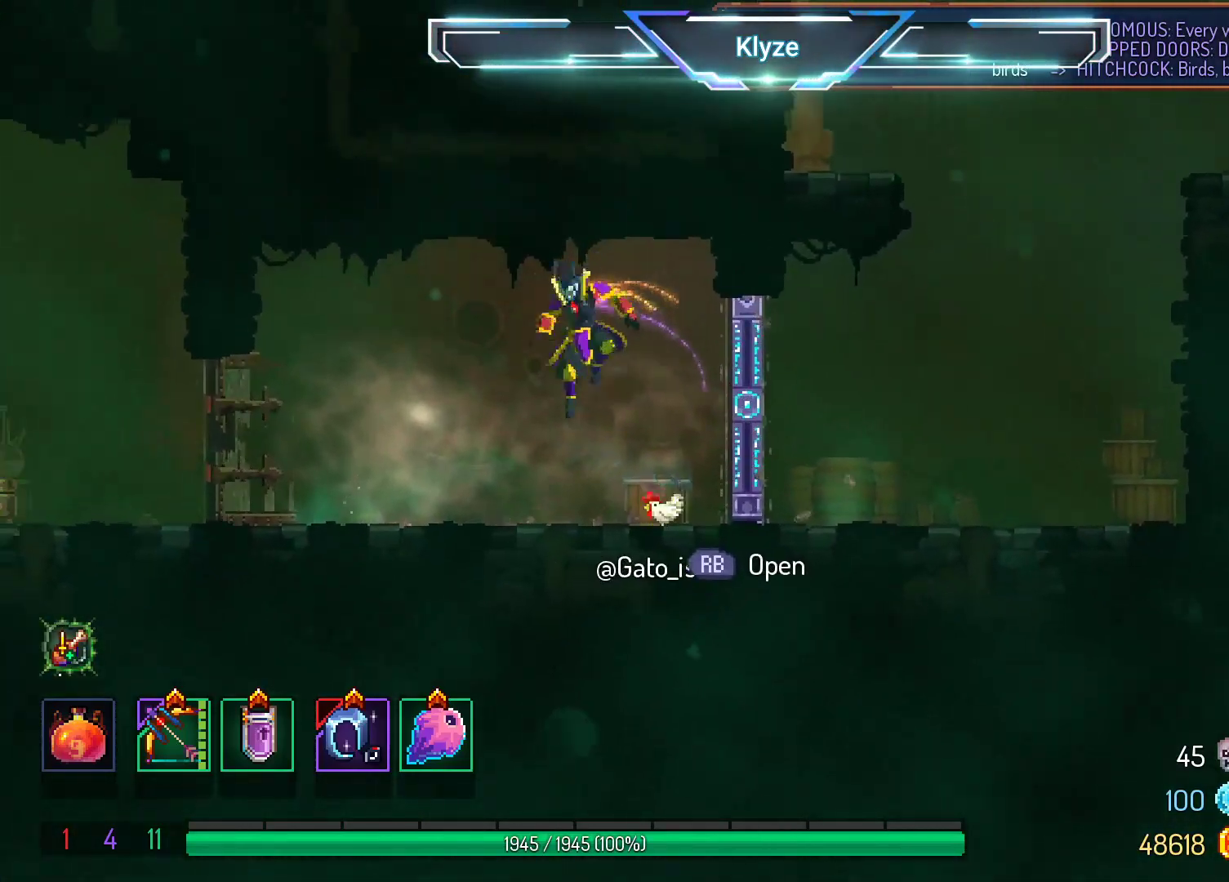
{"buttons": [], "right_stick": "center", "events": [[217, "A", "down"], [367, "A", "up"], [417, "DPAD_LEFT", "up"]]}
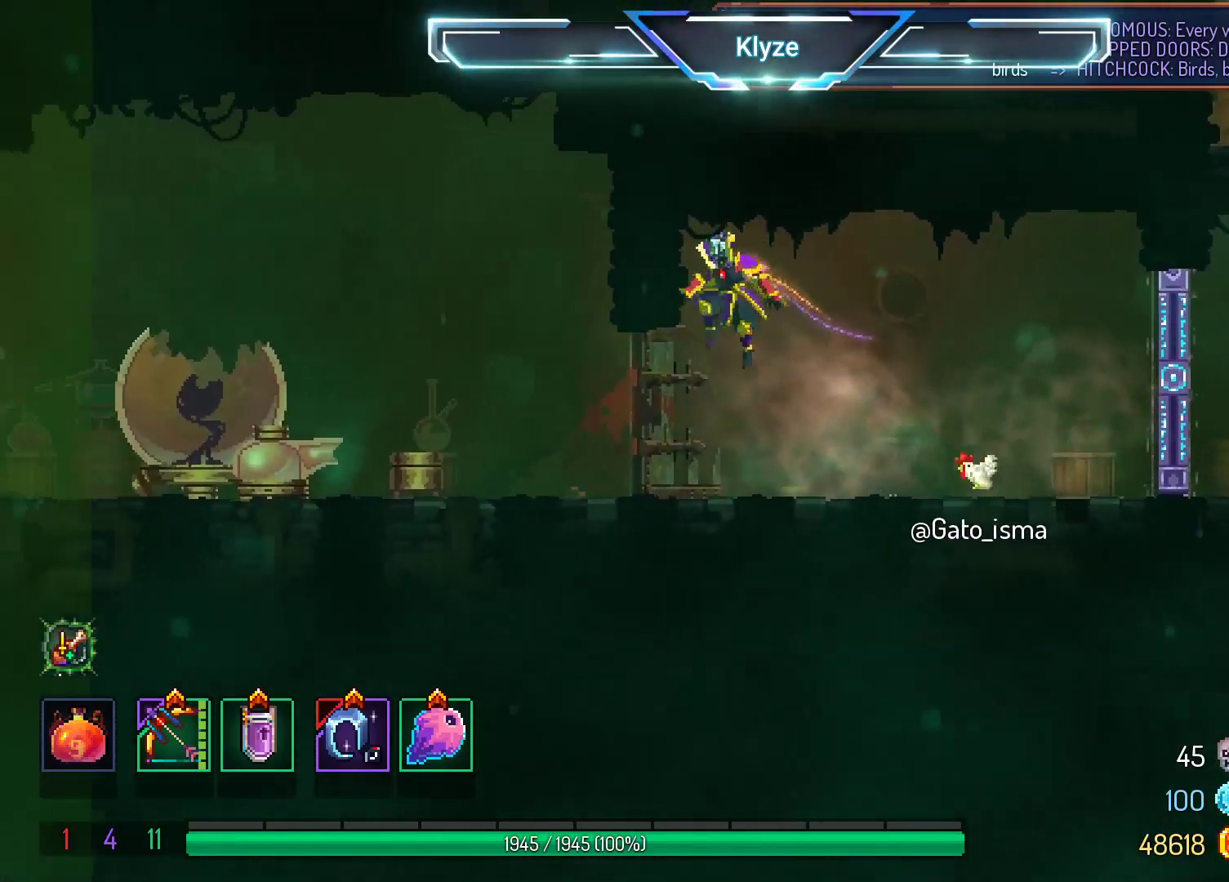
{"buttons": [], "right_stick": "center", "events": [[17, "DPAD_RIGHT", "down"], [150, "DPAD_RIGHT", "up"]]}